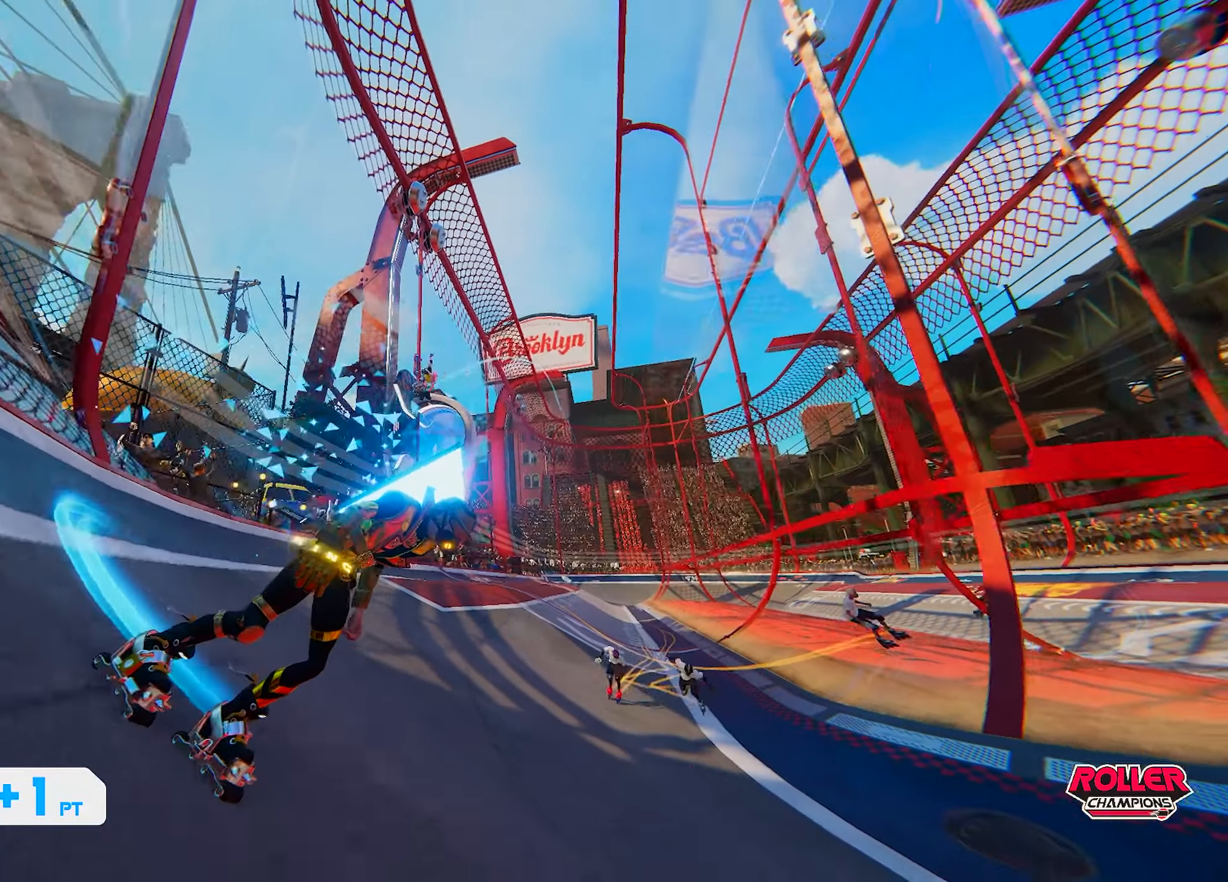
Gameplay with a controller (PlayStation layout); each line is a JSON object with the inputs held at the frame after it. "events" lists button and stick changes between this image and that frame as [ms after this image, input, new state], when the widget could be followed in between. Not read: L3.
{"buttons": ["CROSS", "R2"], "left_stick": "up", "right_stick": "center", "events": [[233, "R2", "down"], [300, "left_stick", "up"], [400, "CROSS", "down"]]}
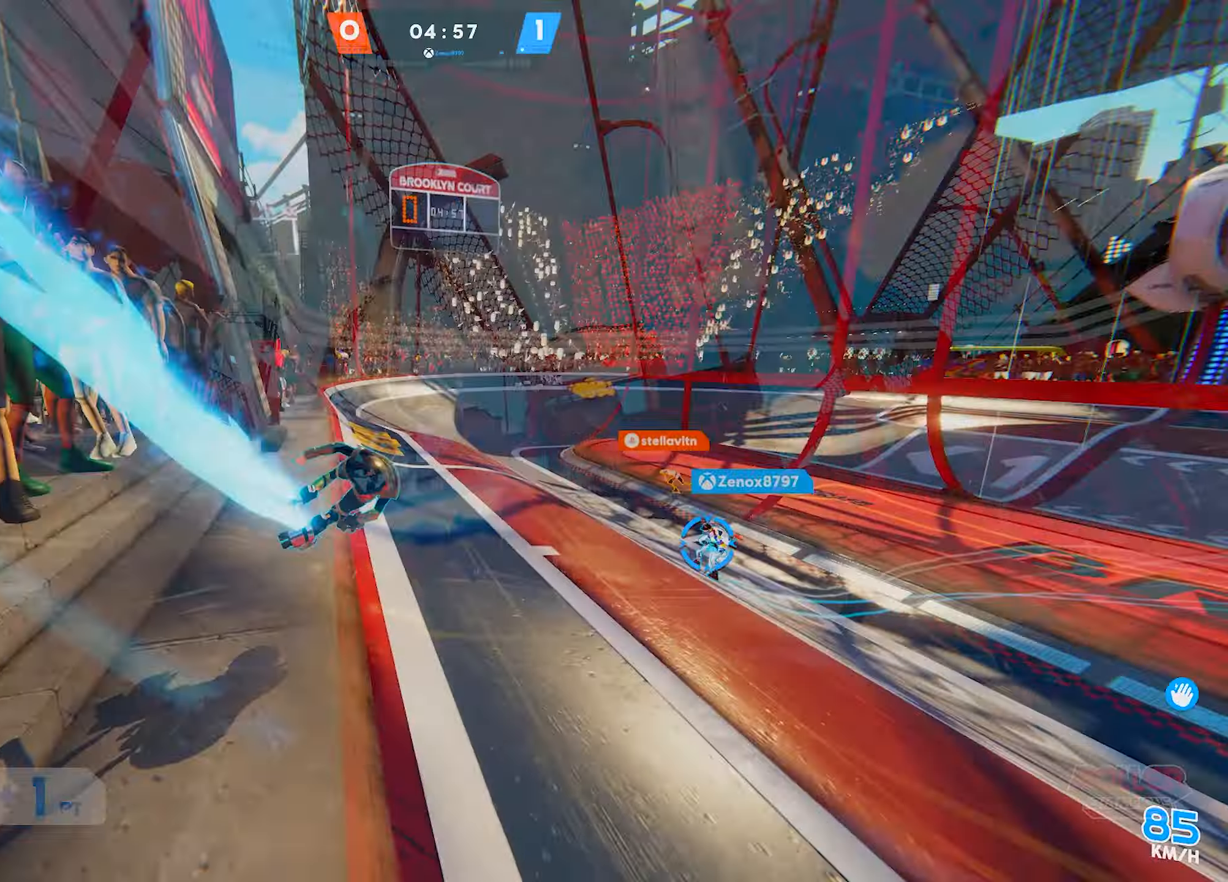
{"buttons": [], "left_stick": "up", "right_stick": "center", "events": [[17, "CROSS", "up"], [483, "R2", "up"]]}
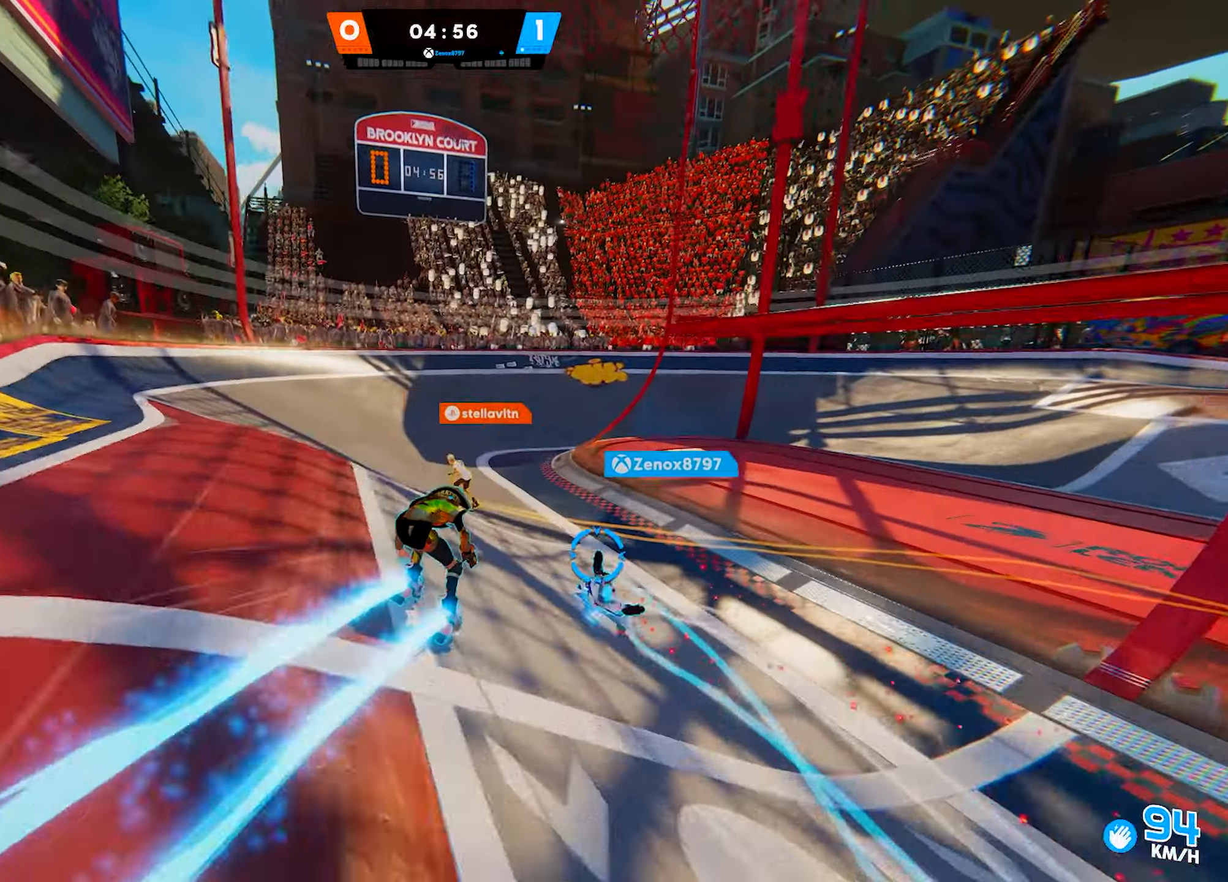
{"buttons": [], "left_stick": "up", "right_stick": "left", "events": [[117, "L1", "down"], [317, "L1", "up"], [483, "right_stick", "left"]]}
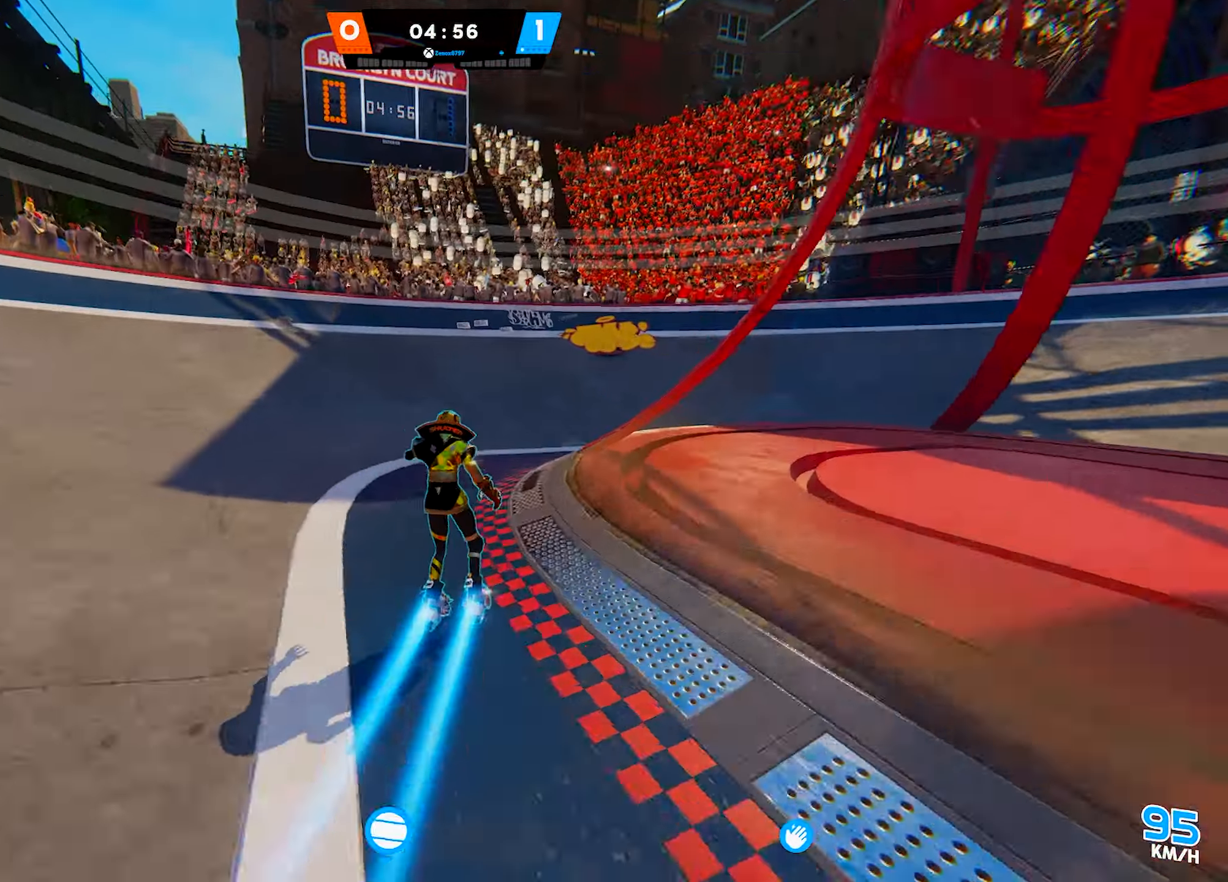
{"buttons": [], "left_stick": "right", "right_stick": "down-left", "events": [[133, "left_stick", "right"], [183, "left_stick", "down-right"], [233, "right_stick", "center"], [283, "TRIANGLE", "down"], [333, "left_stick", "right"], [383, "TRIANGLE", "up"], [433, "right_stick", "down-left"]]}
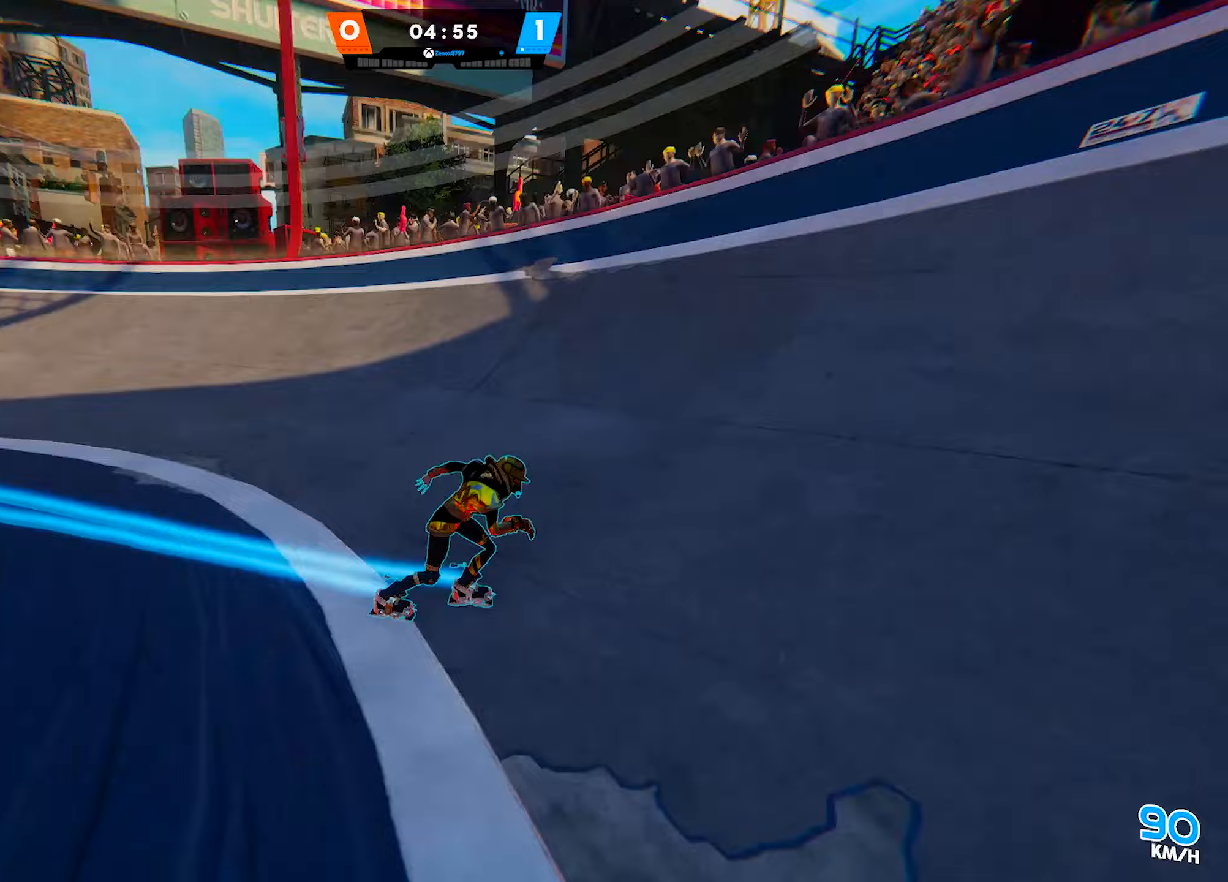
{"buttons": ["CIRCLE"], "left_stick": "down-right", "right_stick": "center", "events": [[117, "left_stick", "down-right"], [233, "right_stick", "center"], [283, "SQUARE", "down"], [383, "SQUARE", "up"], [483, "CIRCLE", "down"]]}
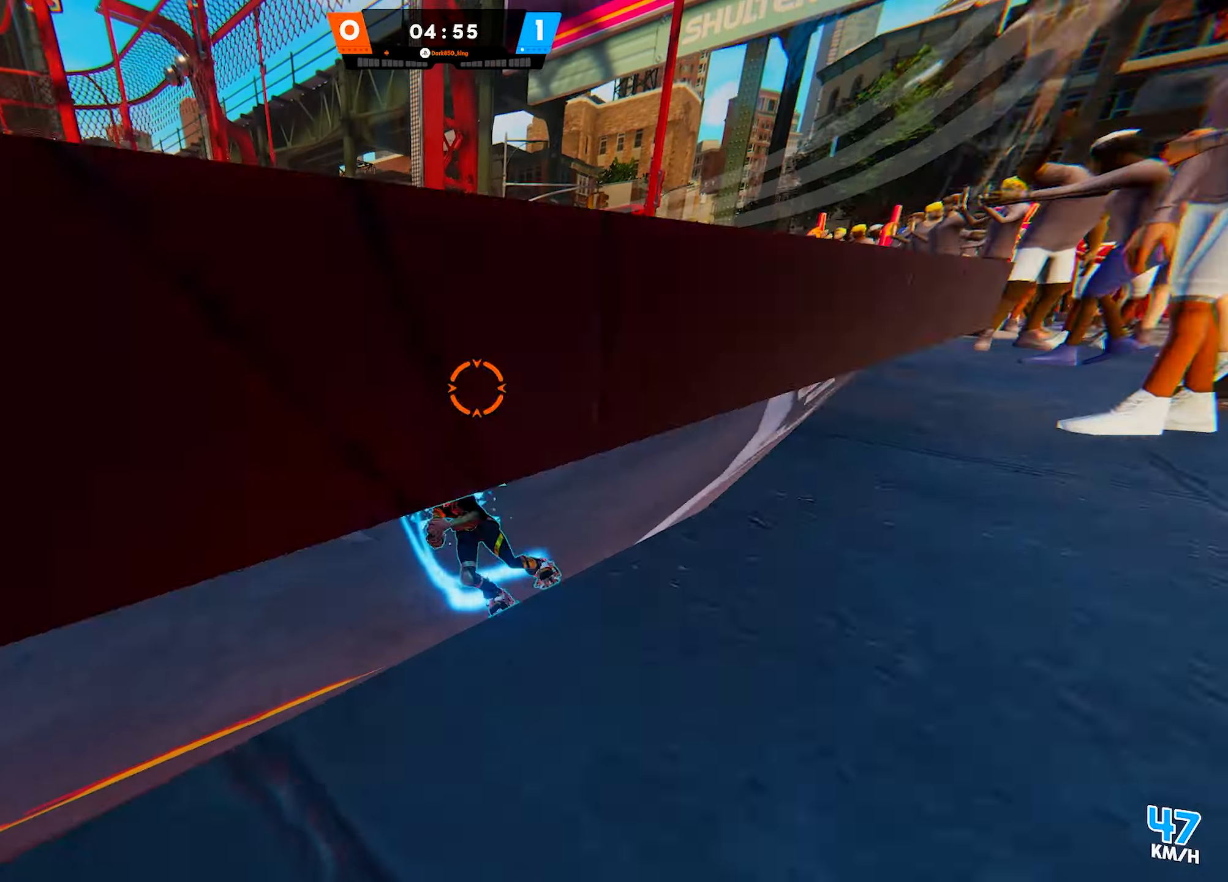
{"buttons": [], "left_stick": "down-right", "right_stick": "down", "events": [[83, "CIRCLE", "up"], [117, "CROSS", "down"], [233, "CROSS", "up"], [333, "right_stick", "down-left"], [400, "right_stick", "down"]]}
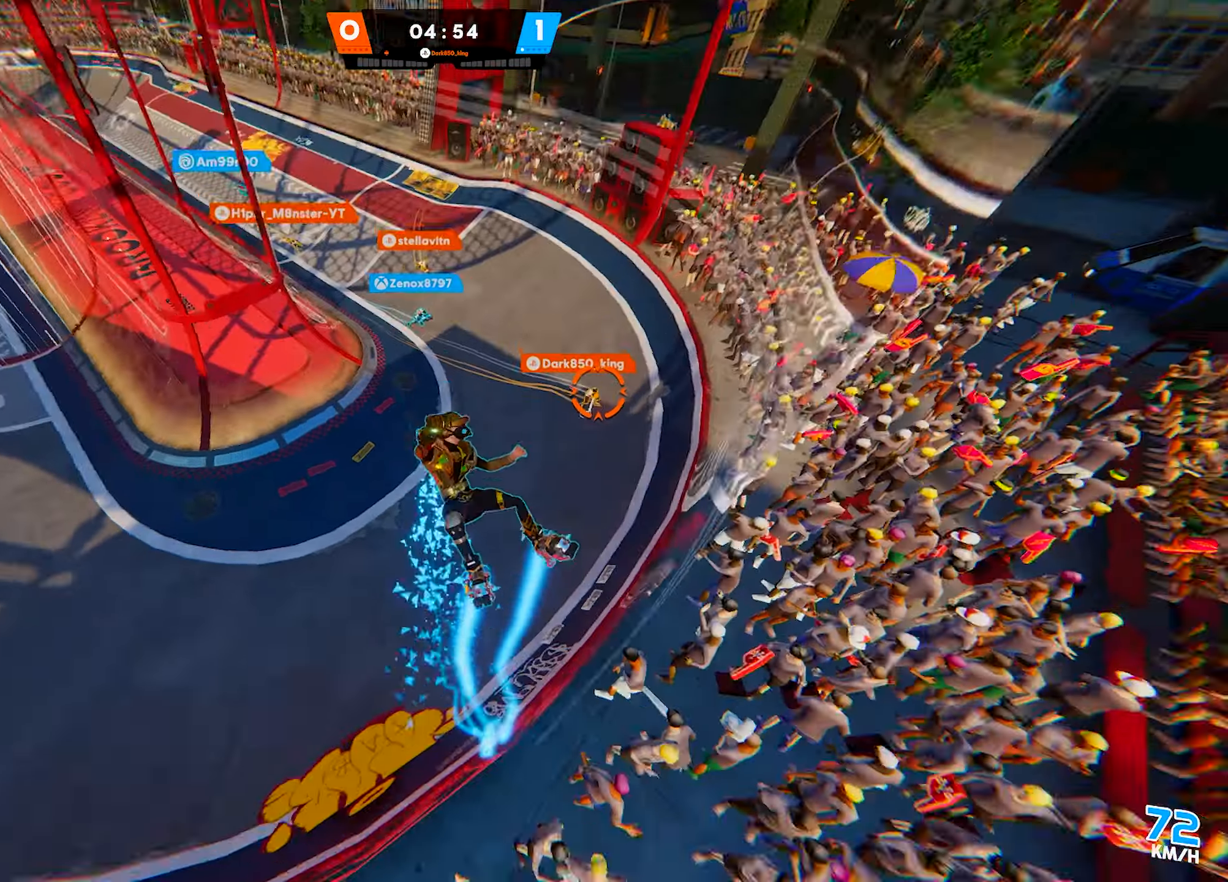
{"buttons": [], "left_stick": "left", "right_stick": "center", "events": [[17, "left_stick", "down"], [117, "right_stick", "center"], [300, "left_stick", "down-left"], [450, "left_stick", "left"]]}
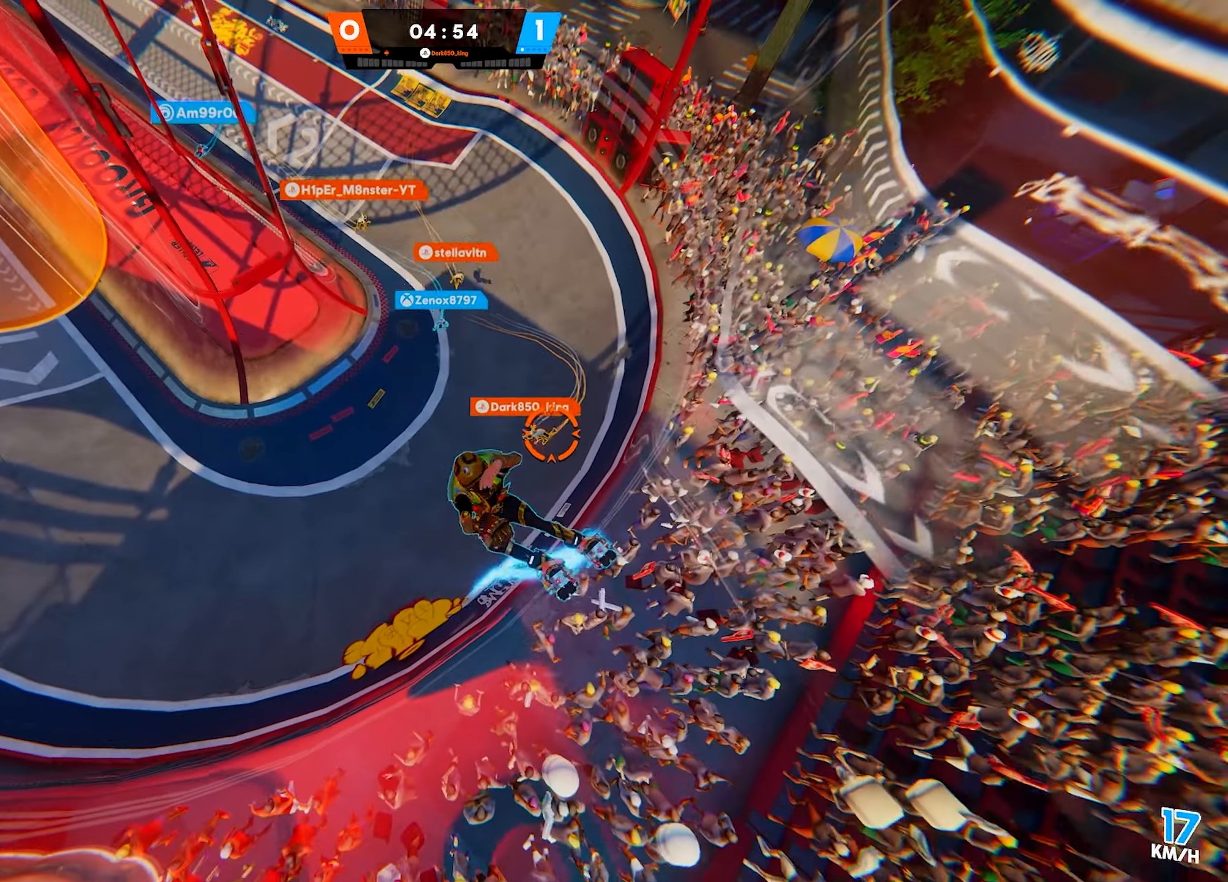
{"buttons": ["R2"], "left_stick": "up-left", "right_stick": "center", "events": [[150, "right_stick", "left"], [267, "left_stick", "up-left"], [333, "right_stick", "center"], [483, "R2", "down"]]}
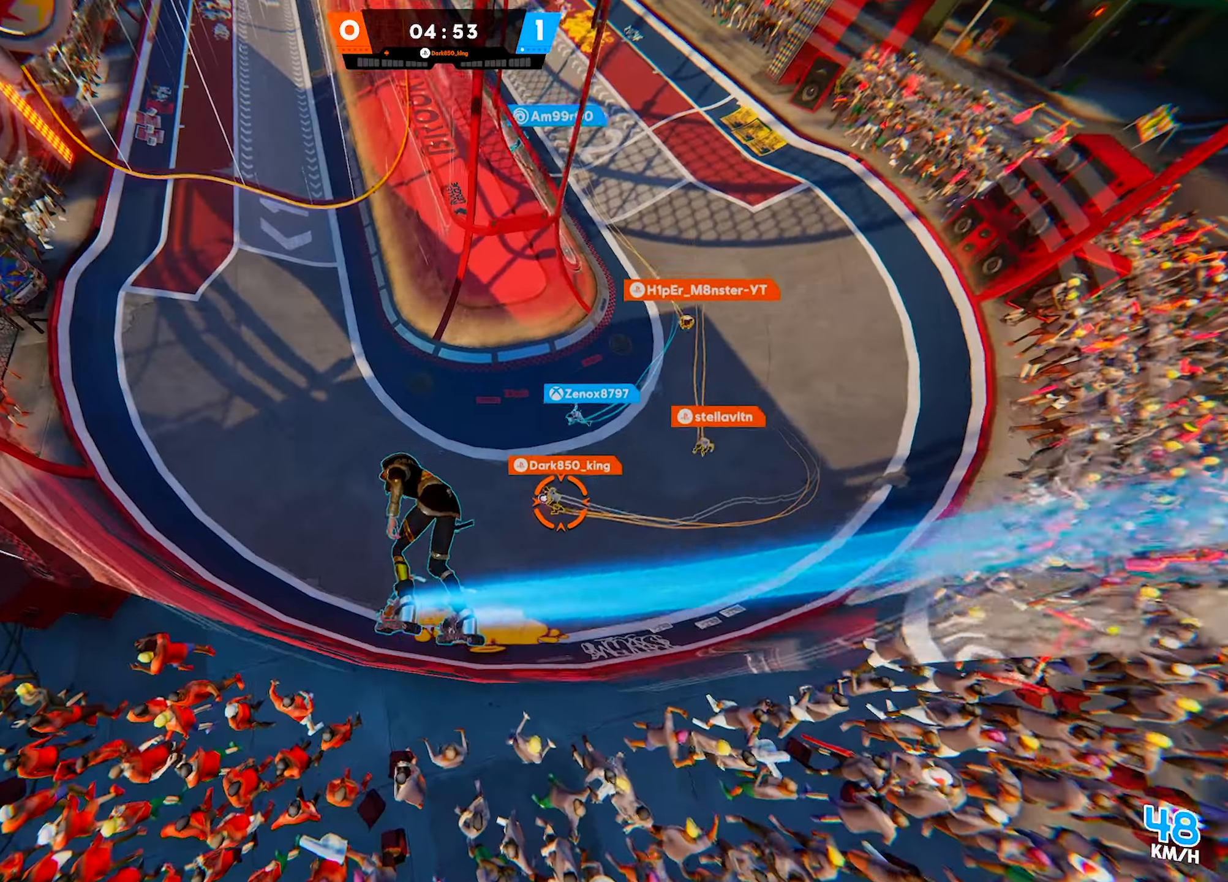
{"buttons": ["R2"], "left_stick": "up-left", "right_stick": "center", "events": [[67, "right_stick", "up"], [167, "right_stick", "up-left"], [400, "right_stick", "center"]]}
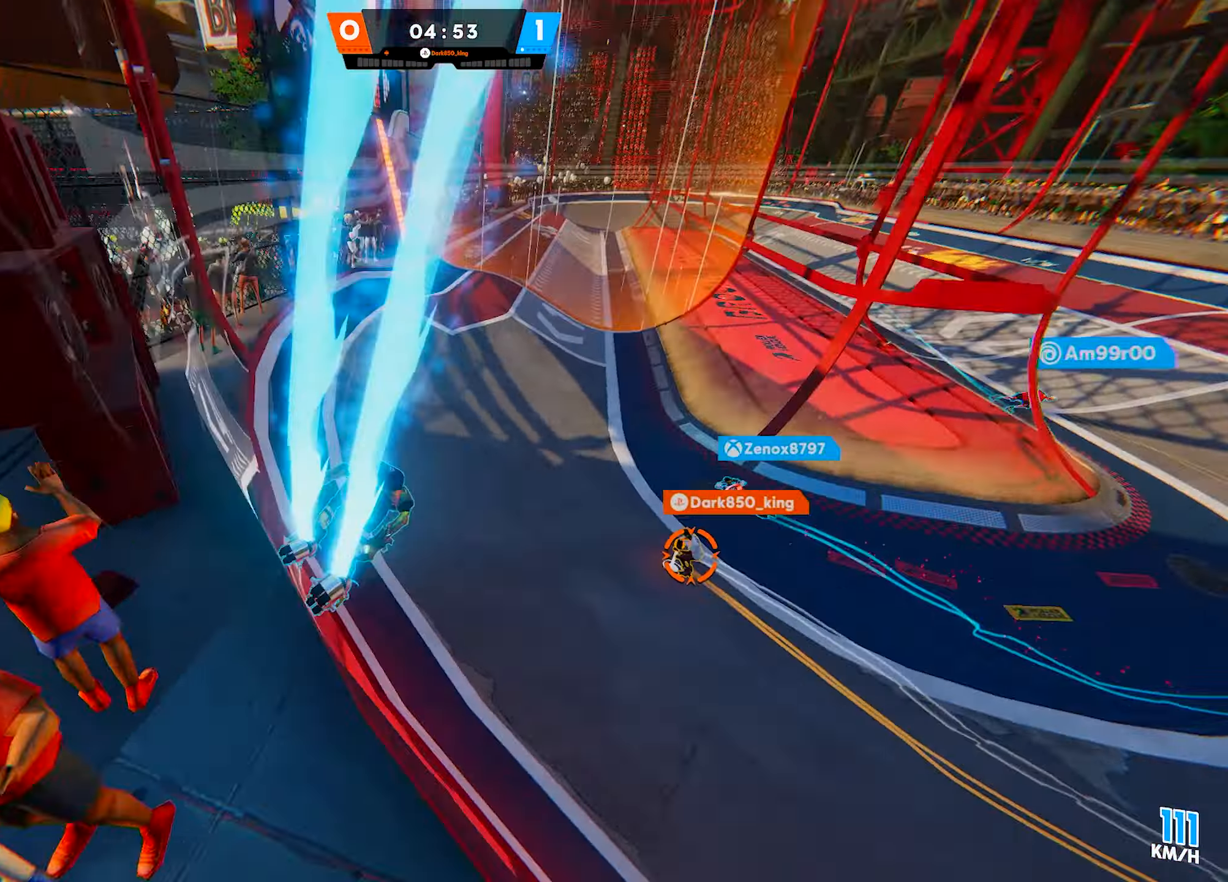
{"buttons": [], "left_stick": "up-left", "right_stick": "center", "events": [[100, "R2", "up"], [267, "SQUARE", "down"], [367, "SQUARE", "up"]]}
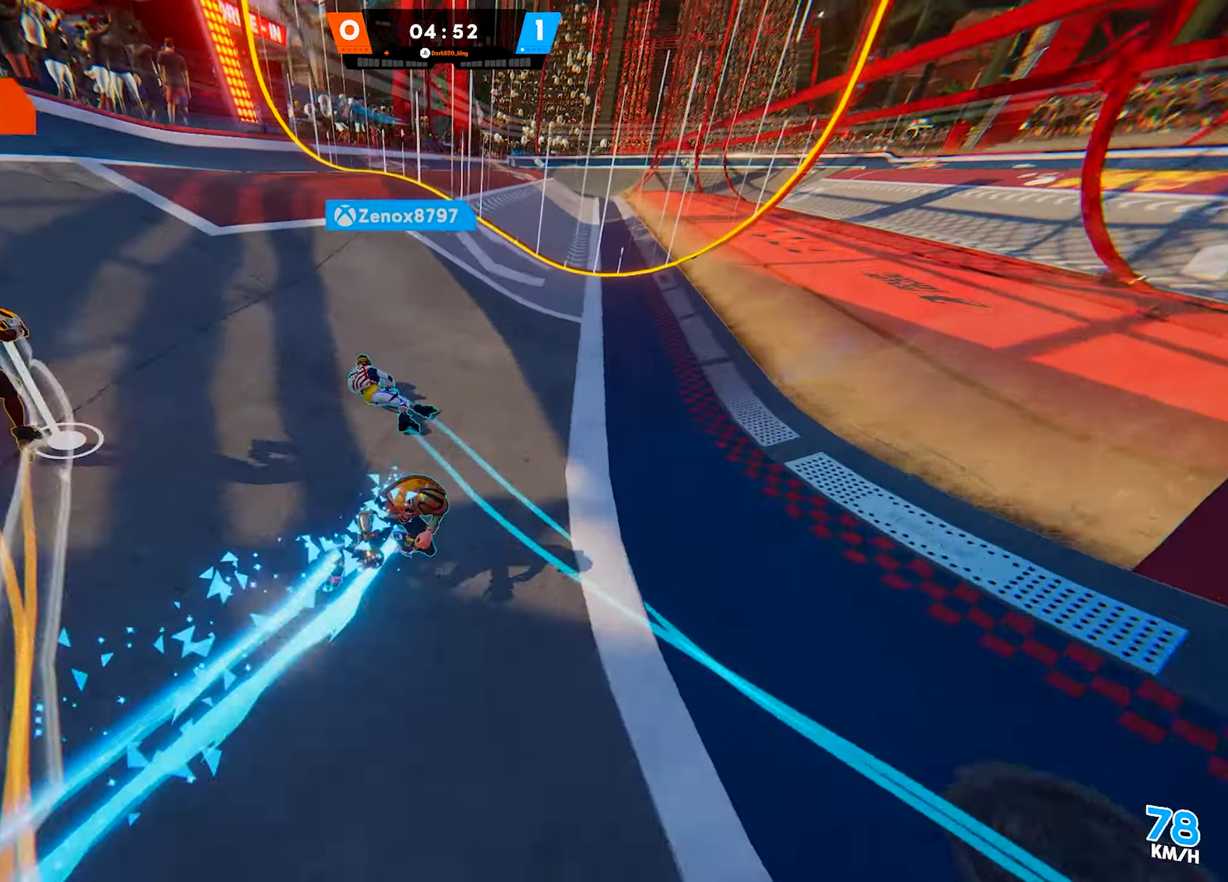
{"buttons": [], "left_stick": "down-left", "right_stick": "center", "events": [[17, "right_stick", "left"], [83, "right_stick", "up-left"], [133, "left_stick", "up-right"], [267, "left_stick", "down-right"], [450, "left_stick", "down-left"], [467, "right_stick", "center"]]}
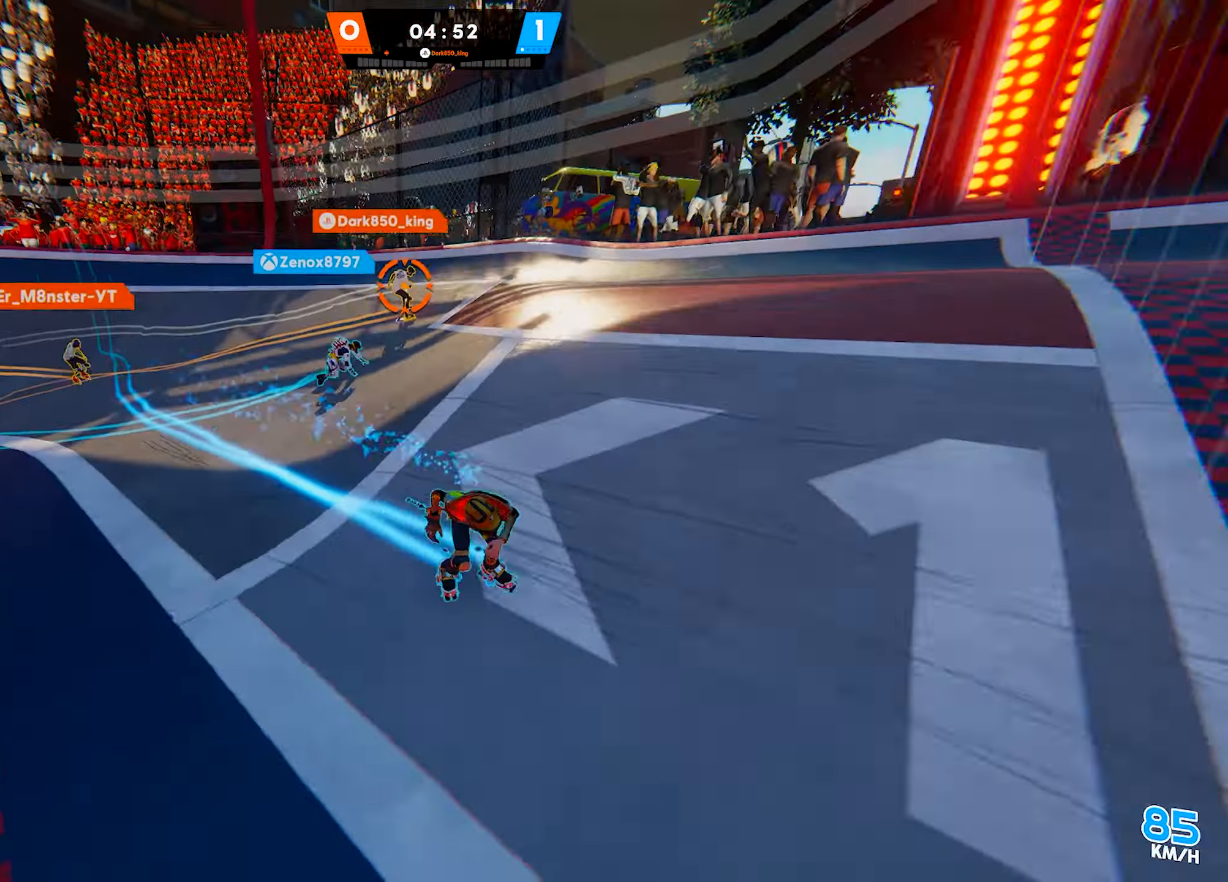
{"buttons": [], "left_stick": "up-left", "right_stick": "center", "events": [[33, "left_stick", "up-left"], [150, "right_stick", "left"], [217, "R1", "down"], [283, "right_stick", "center"], [400, "R1", "up"]]}
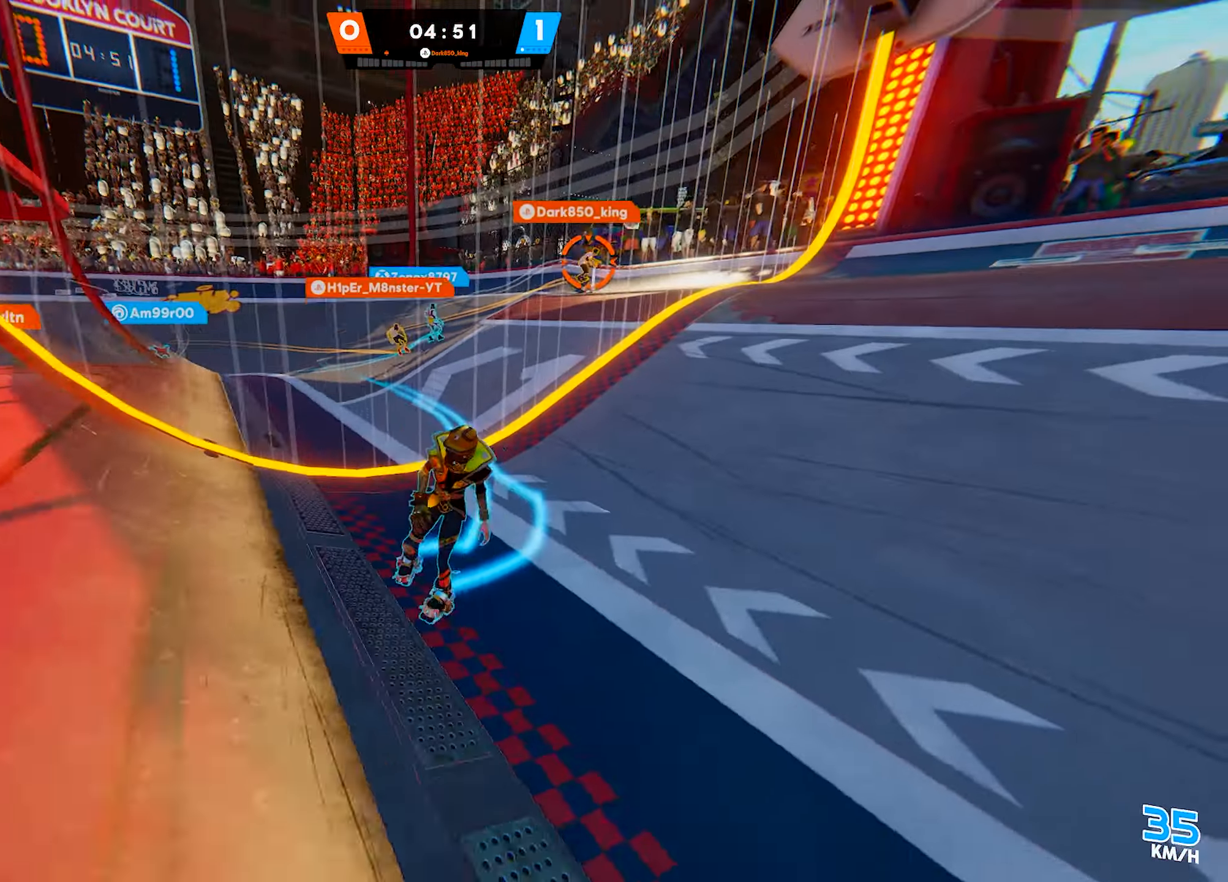
{"buttons": [], "left_stick": "up-right", "right_stick": "center", "events": [[17, "left_stick", "up"], [67, "right_stick", "right"], [117, "left_stick", "up-right"], [233, "right_stick", "center"]]}
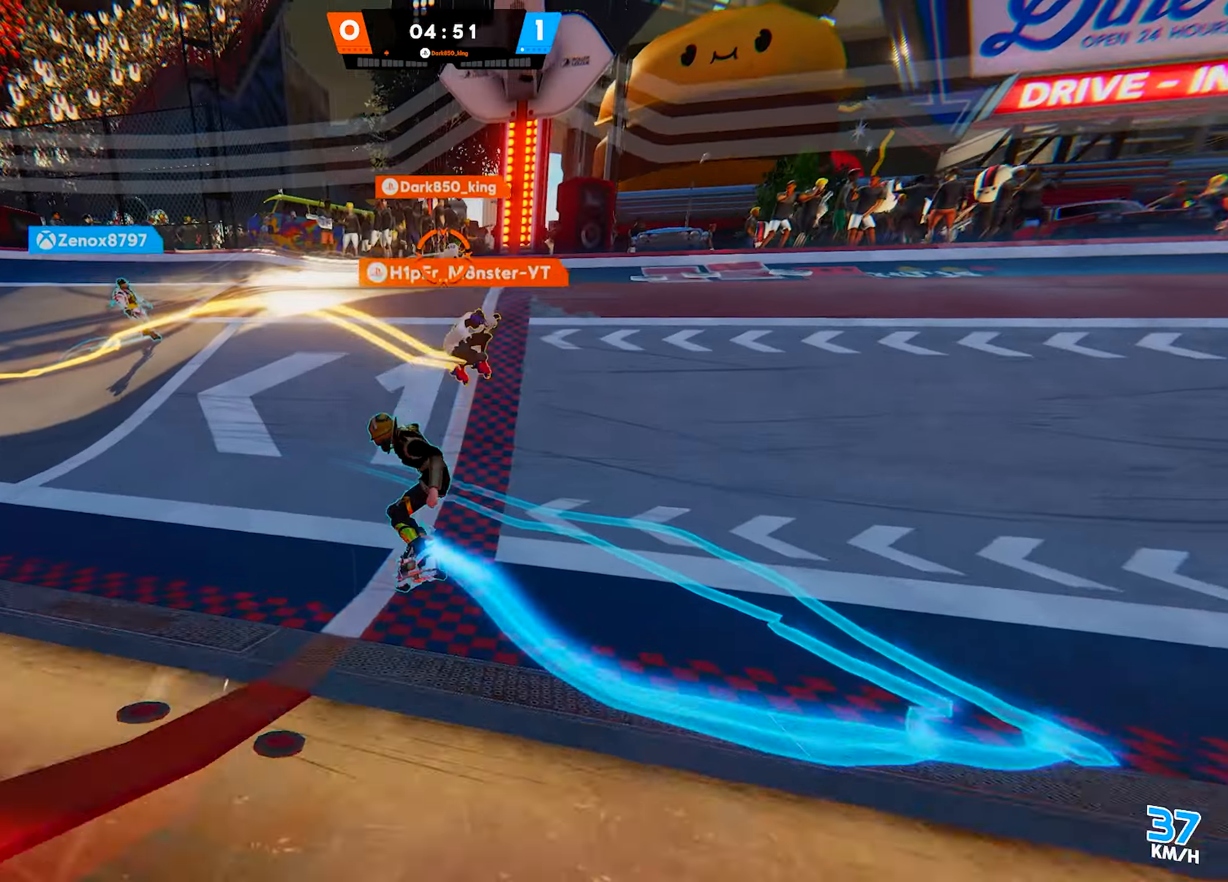
{"buttons": [], "left_stick": "right", "right_stick": "down-right", "events": [[67, "left_stick", "right"], [483, "right_stick", "down-right"]]}
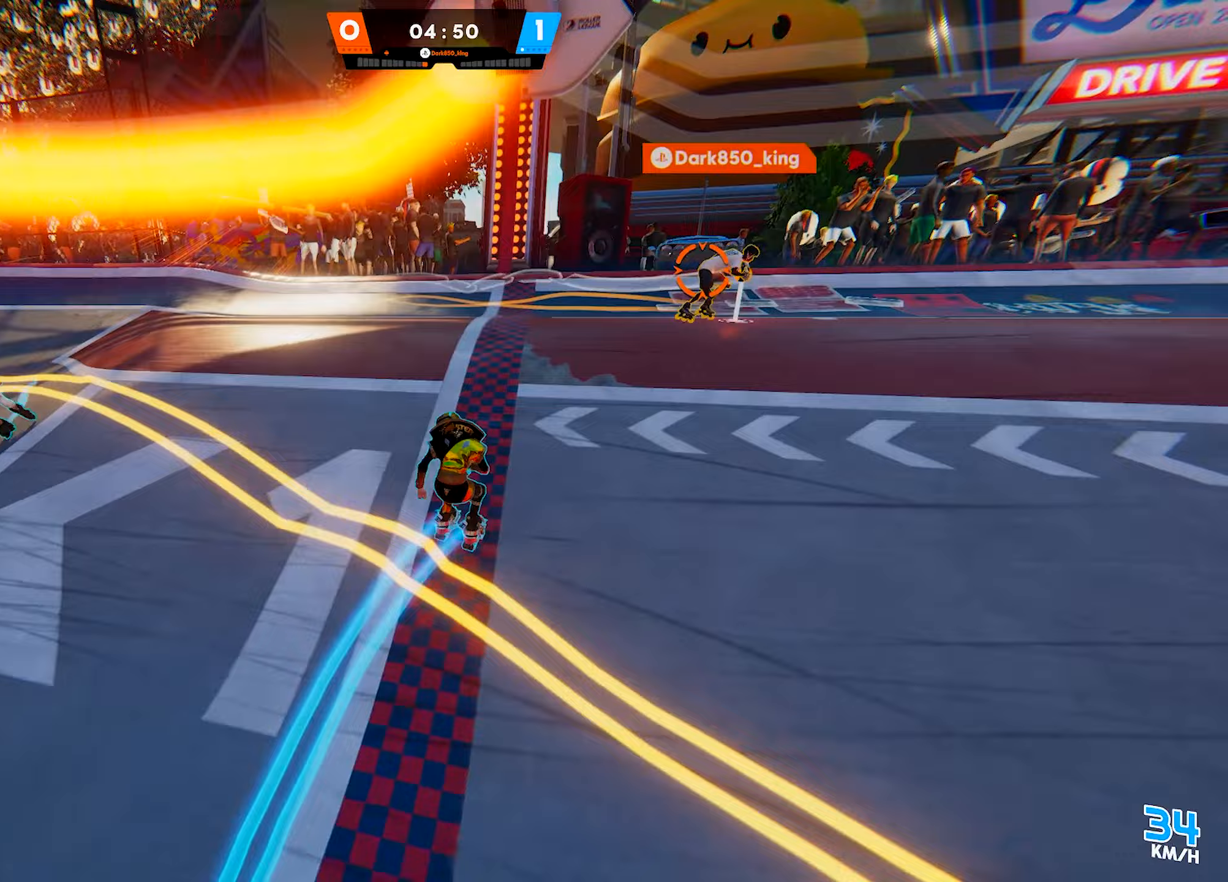
{"buttons": [], "left_stick": "up", "right_stick": "center", "events": [[17, "right_stick", "right"], [50, "left_stick", "up-right"], [233, "left_stick", "up"], [283, "right_stick", "center"]]}
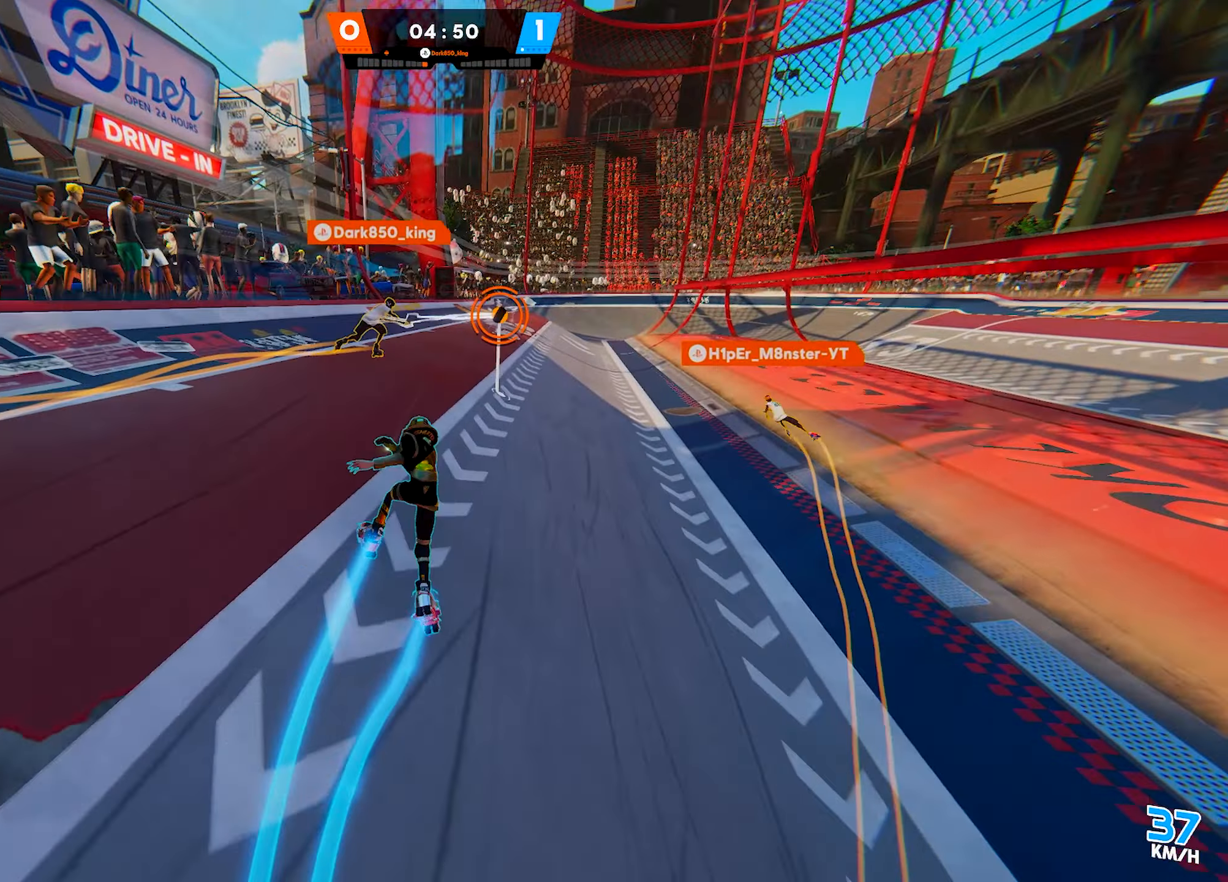
{"buttons": [], "left_stick": "up-left", "right_stick": "center", "events": [[167, "left_stick", "up-right"], [167, "right_stick", "right"], [350, "right_stick", "center"], [367, "left_stick", "up-left"]]}
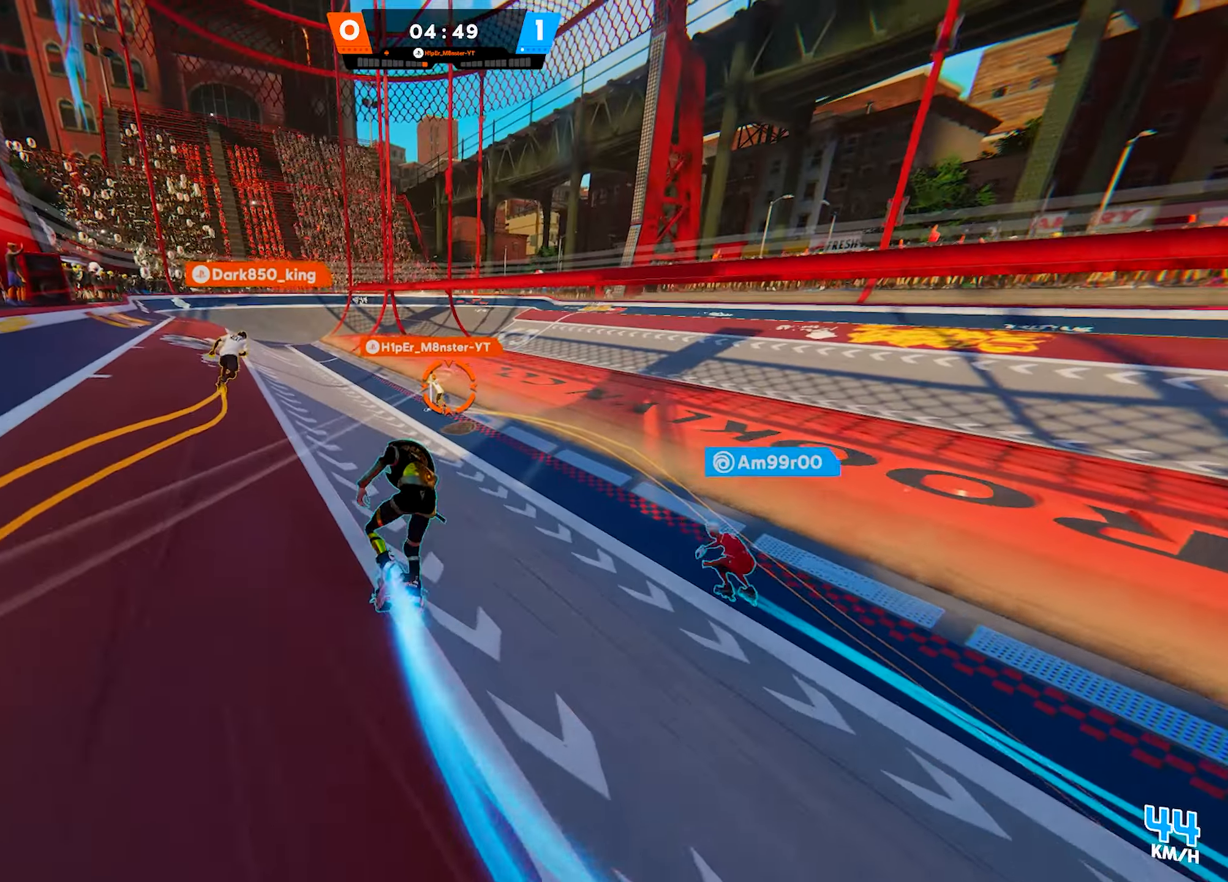
{"buttons": [], "left_stick": "up-right", "right_stick": "left", "events": [[33, "left_stick", "left"], [367, "left_stick", "up-right"], [500, "right_stick", "left"]]}
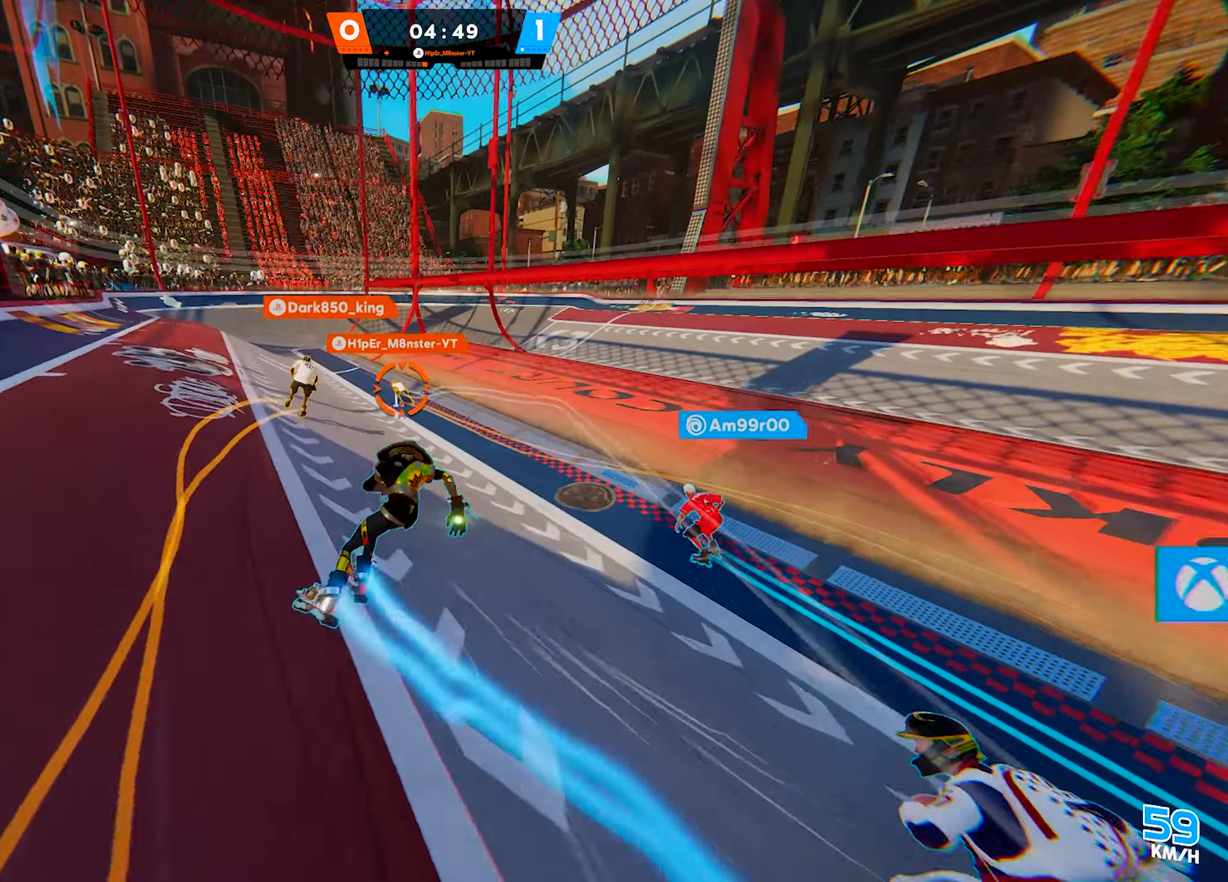
{"buttons": ["L1"], "left_stick": "up-right", "right_stick": "center", "events": [[117, "left_stick", "right"], [150, "right_stick", "center"], [233, "L1", "down"], [250, "left_stick", "up-right"]]}
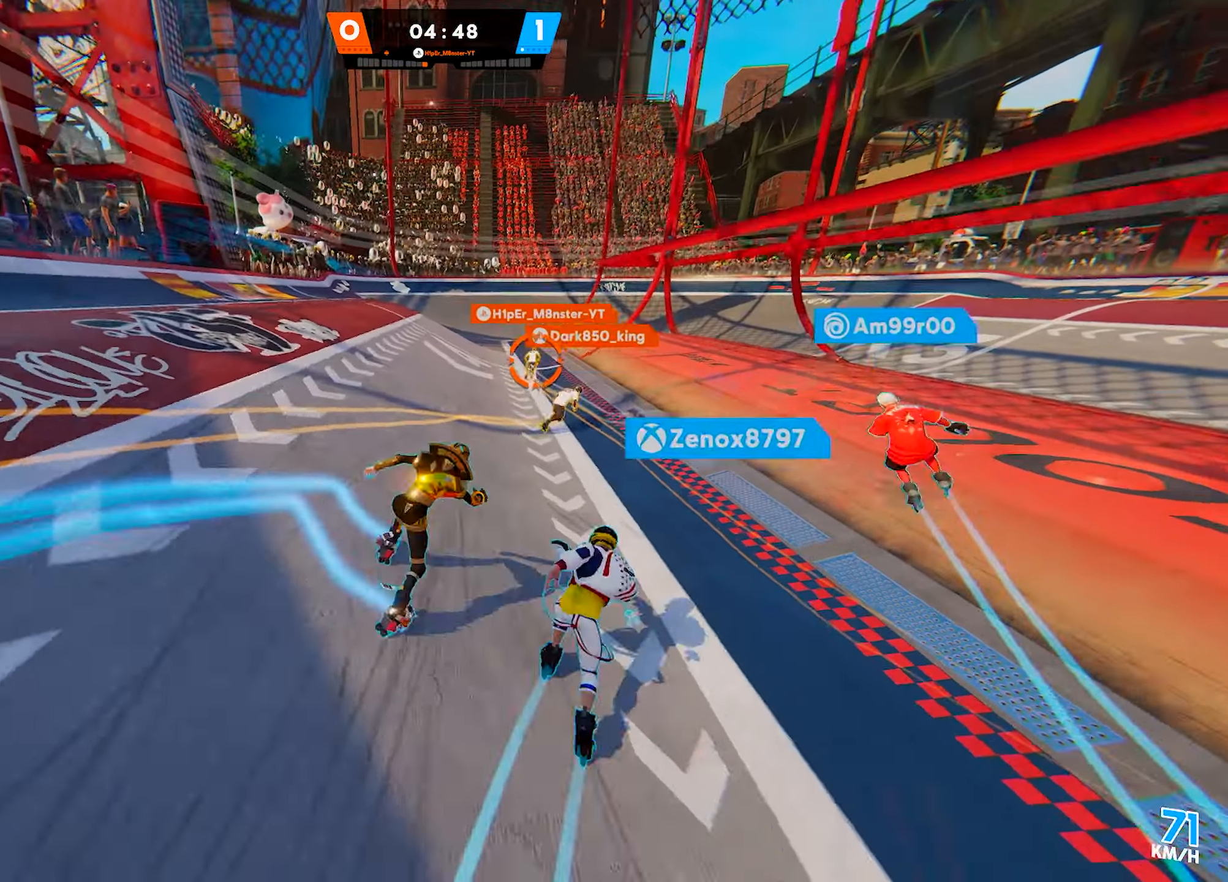
{"buttons": [], "left_stick": "up", "right_stick": "center", "events": [[200, "L1", "up"], [233, "left_stick", "up"]]}
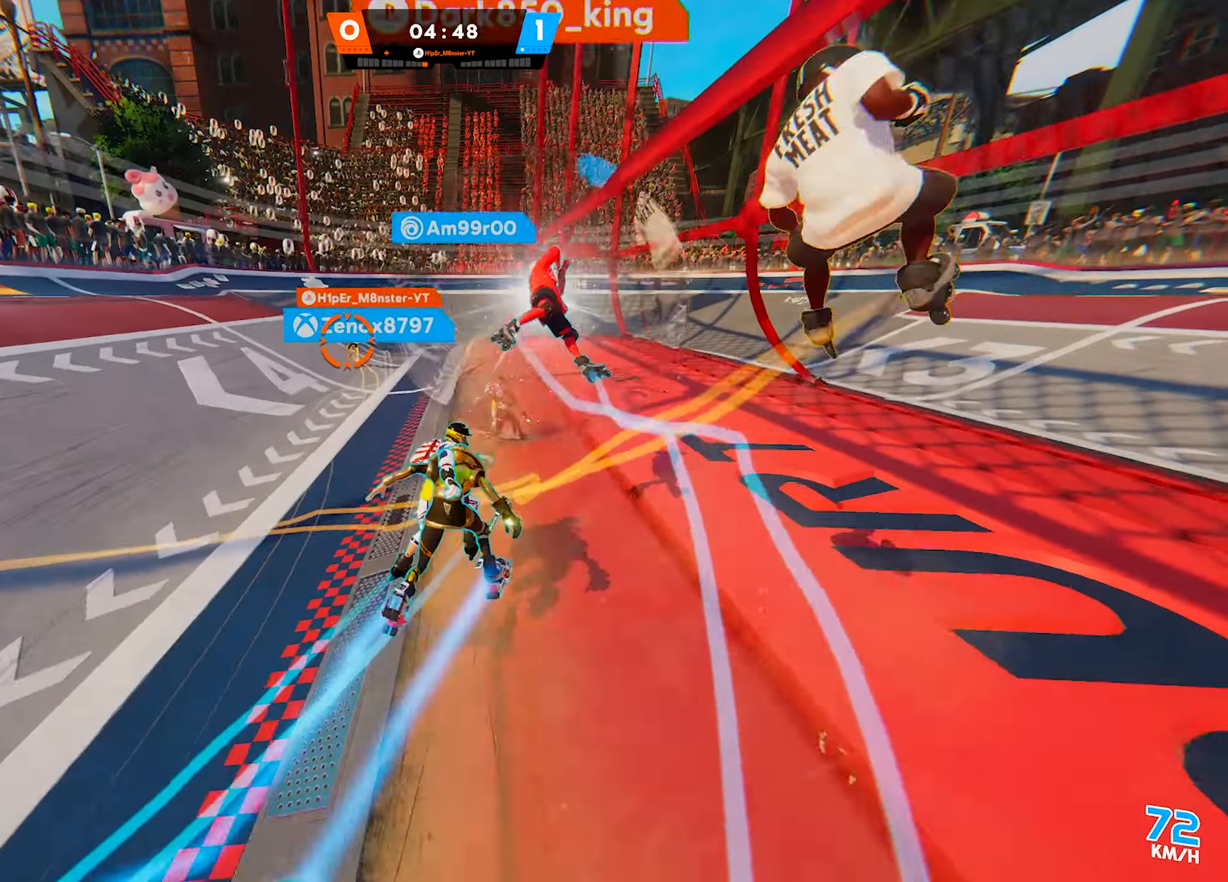
{"buttons": ["R1"], "left_stick": "down-left", "right_stick": "center", "events": [[267, "left_stick", "up-left"], [300, "right_stick", "left"], [417, "R1", "down"], [483, "right_stick", "center"], [500, "left_stick", "down-left"]]}
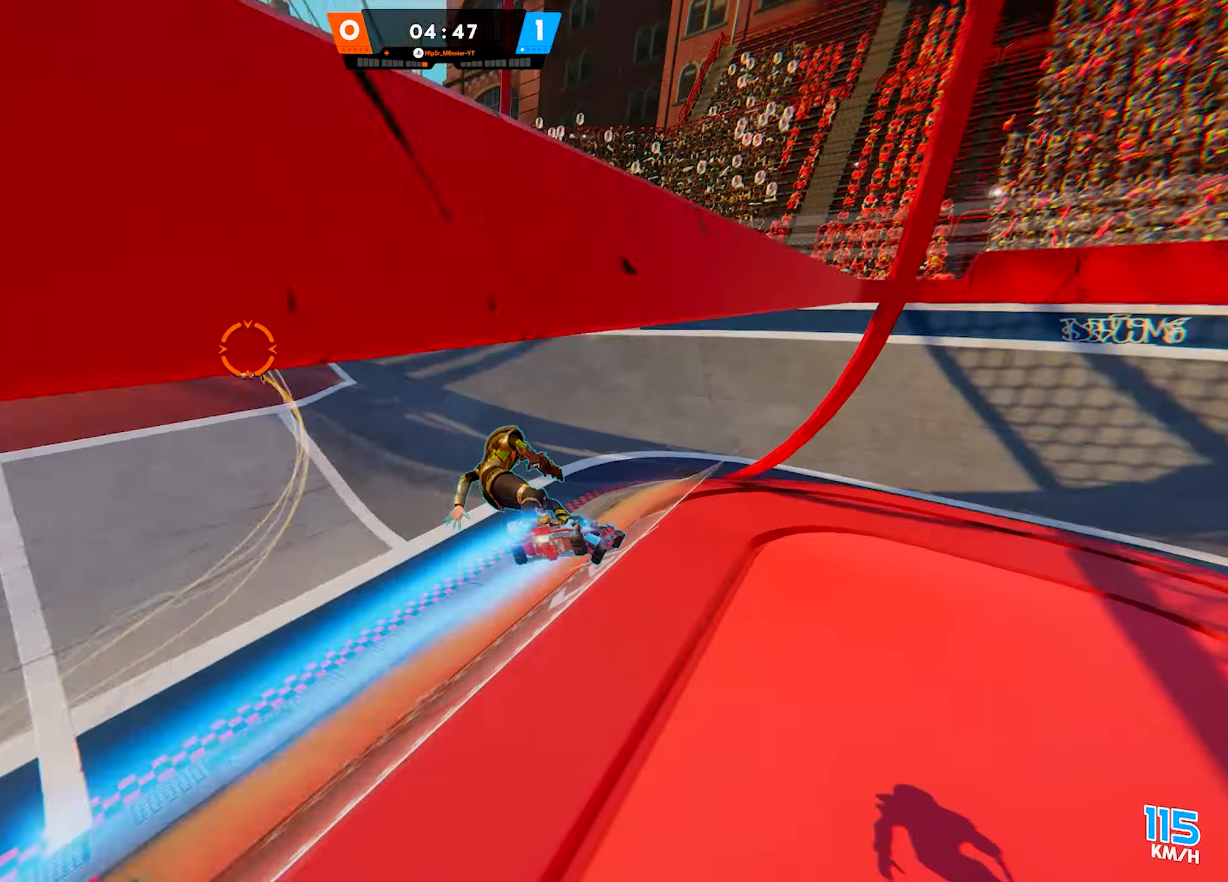
{"buttons": [], "left_stick": "up-left", "right_stick": "left", "events": [[50, "R1", "up"], [133, "right_stick", "left"], [267, "left_stick", "left"], [367, "left_stick", "up-left"]]}
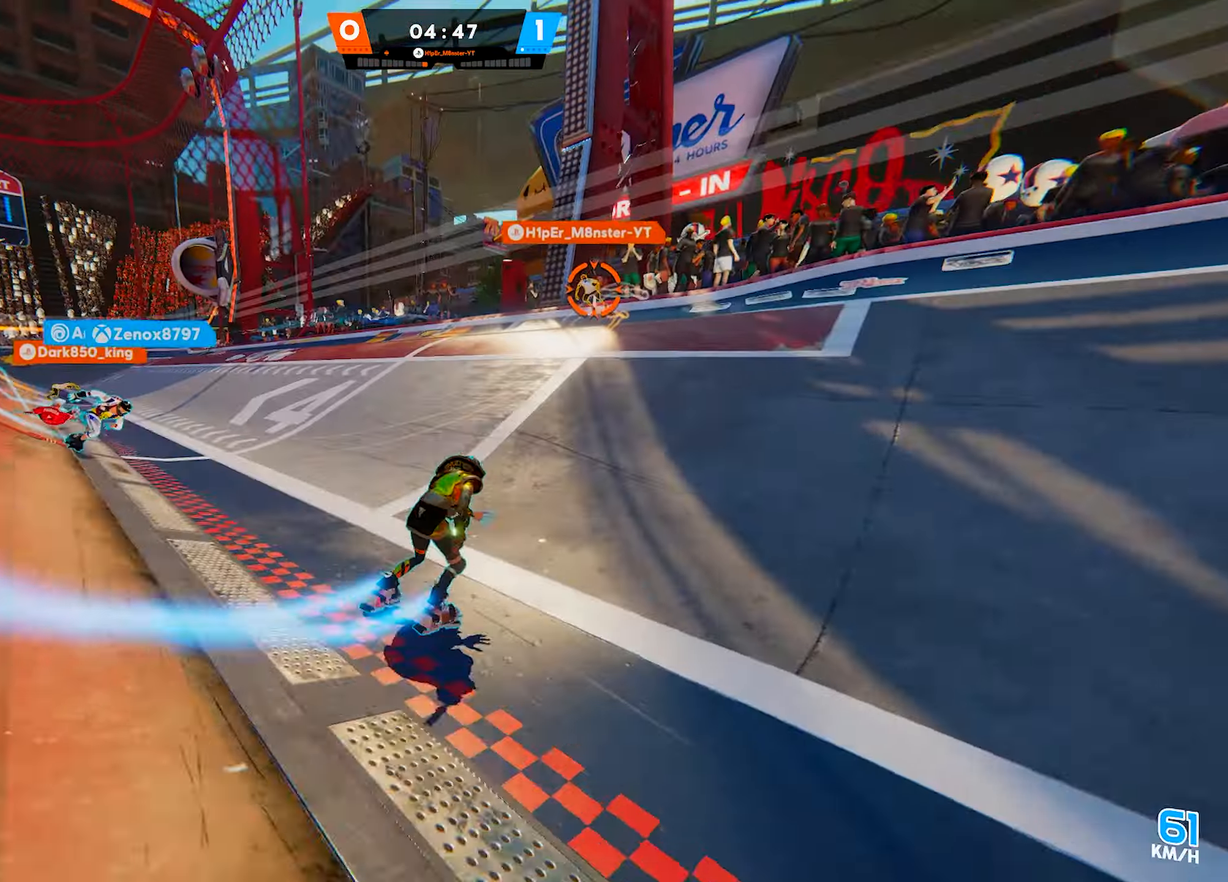
{"buttons": ["L1"], "left_stick": "up-left", "right_stick": "center", "events": [[17, "right_stick", "center"], [483, "L1", "down"]]}
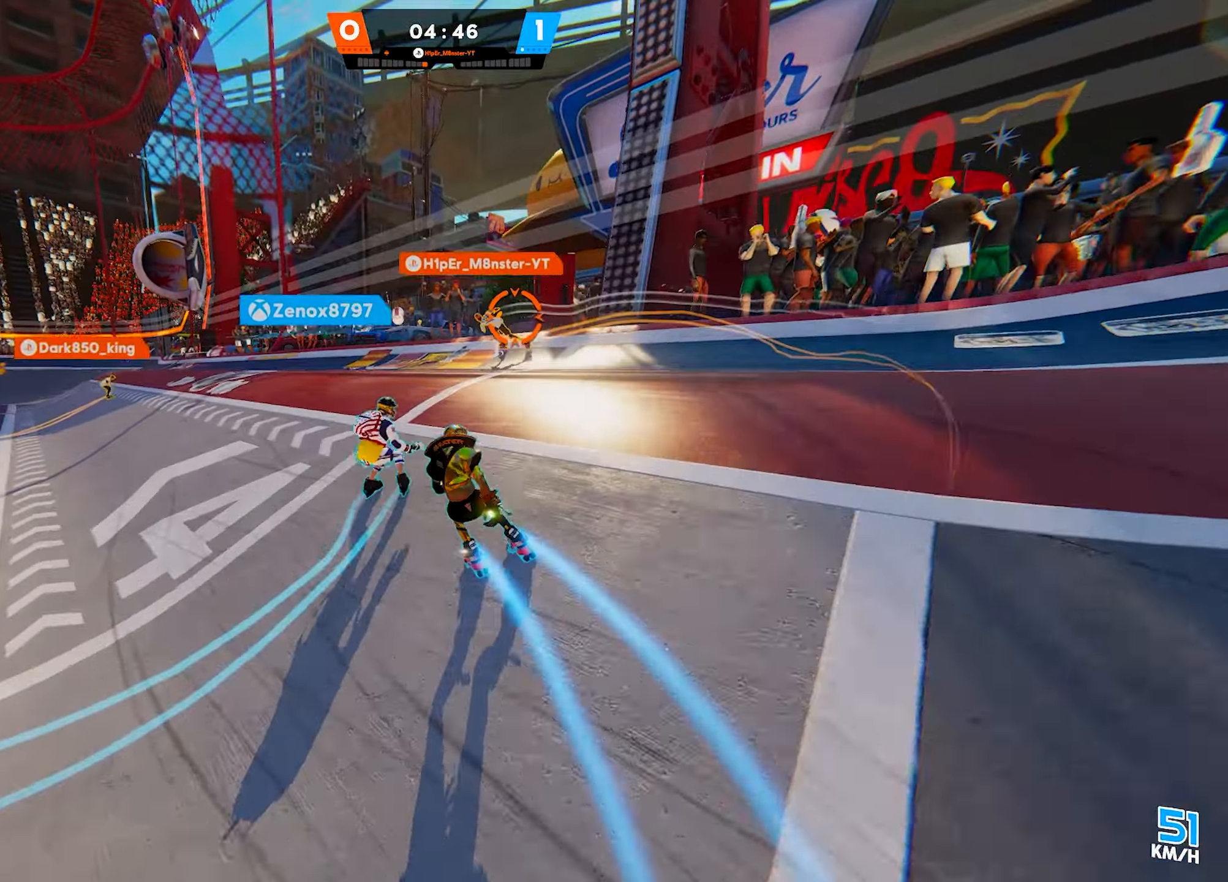
{"buttons": [], "left_stick": "up", "right_stick": "center", "events": [[83, "right_stick", "left"], [217, "L1", "up"], [250, "right_stick", "center"], [450, "left_stick", "up"]]}
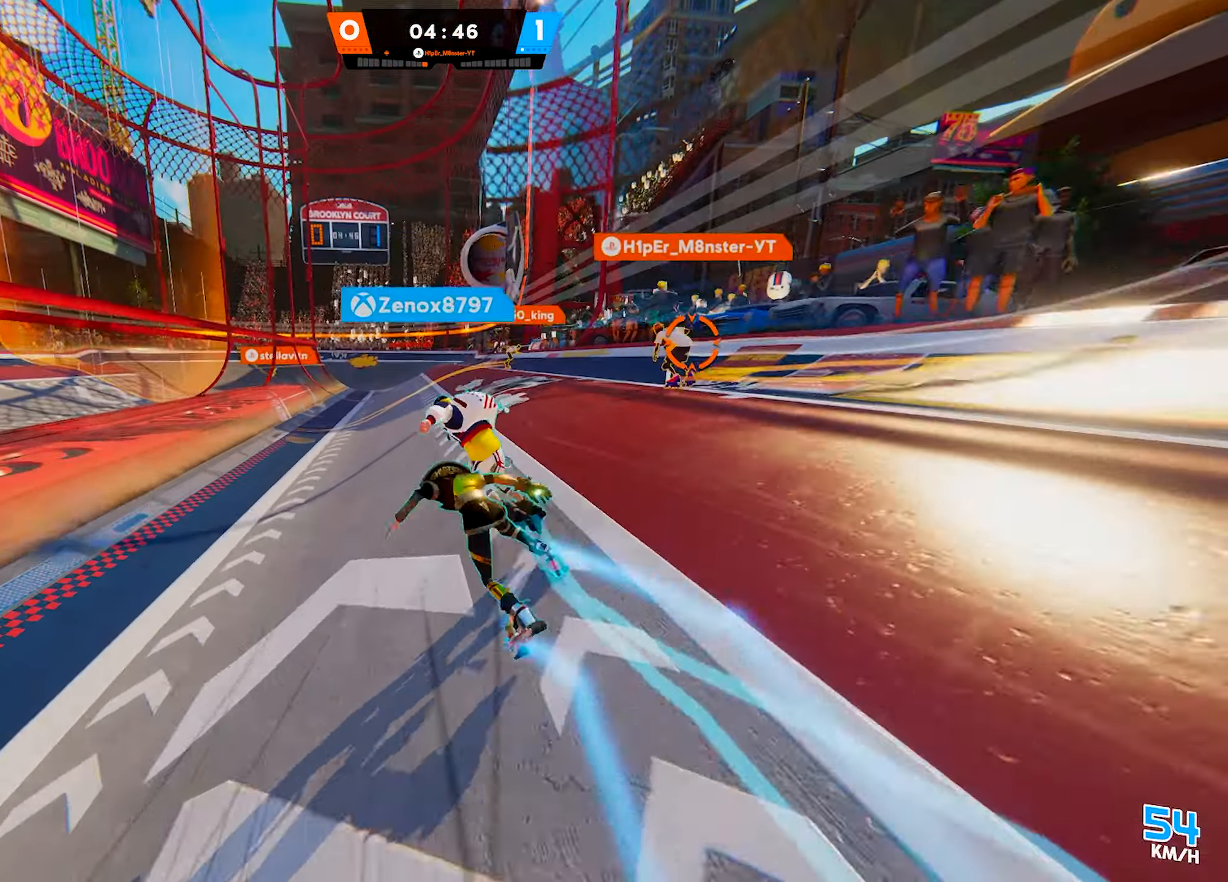
{"buttons": [], "left_stick": "up-left", "right_stick": "right", "events": [[17, "left_stick", "up-right"], [167, "left_stick", "right"], [417, "left_stick", "up"], [417, "right_stick", "right"], [467, "left_stick", "up-left"]]}
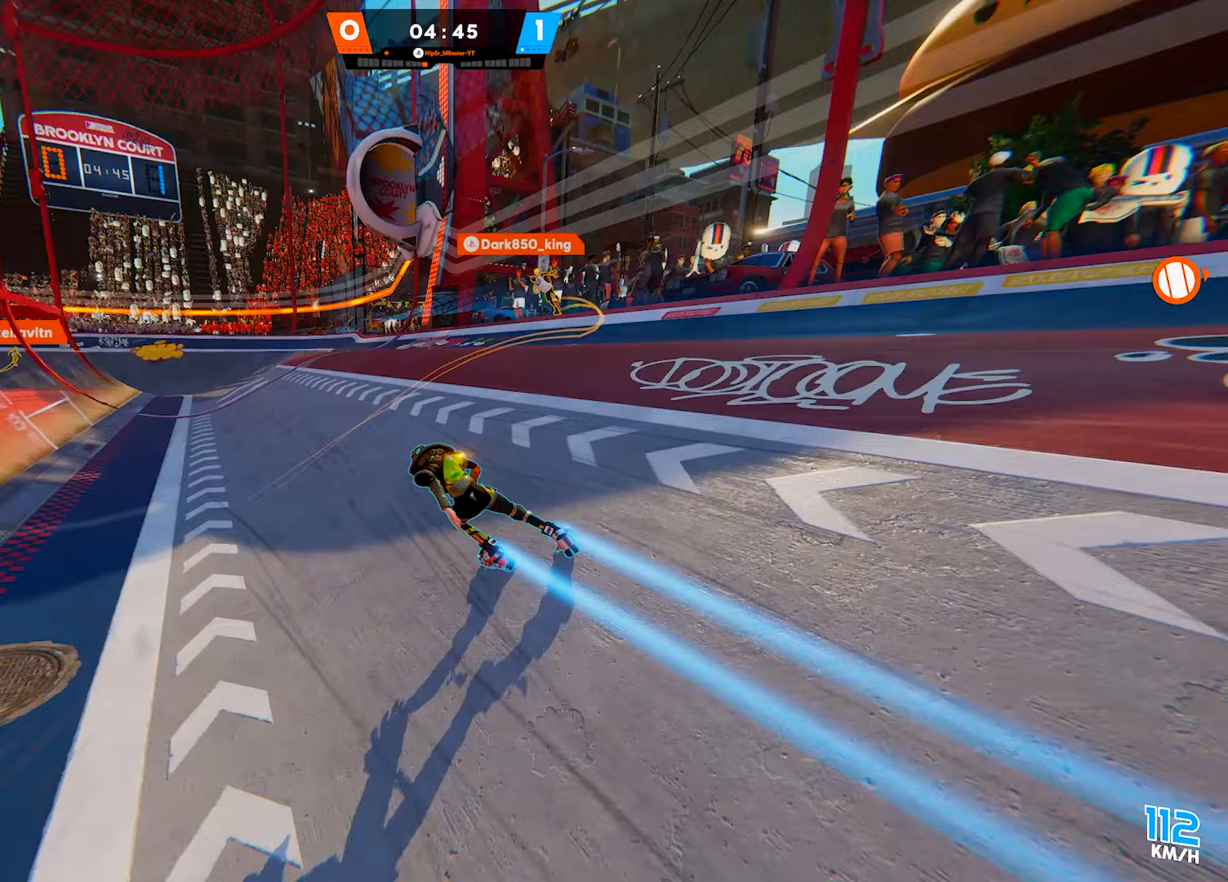
{"buttons": [], "left_stick": "up-left", "right_stick": "right", "events": [[217, "left_stick", "down-left"], [250, "right_stick", "center"], [367, "left_stick", "up-left"], [483, "right_stick", "right"]]}
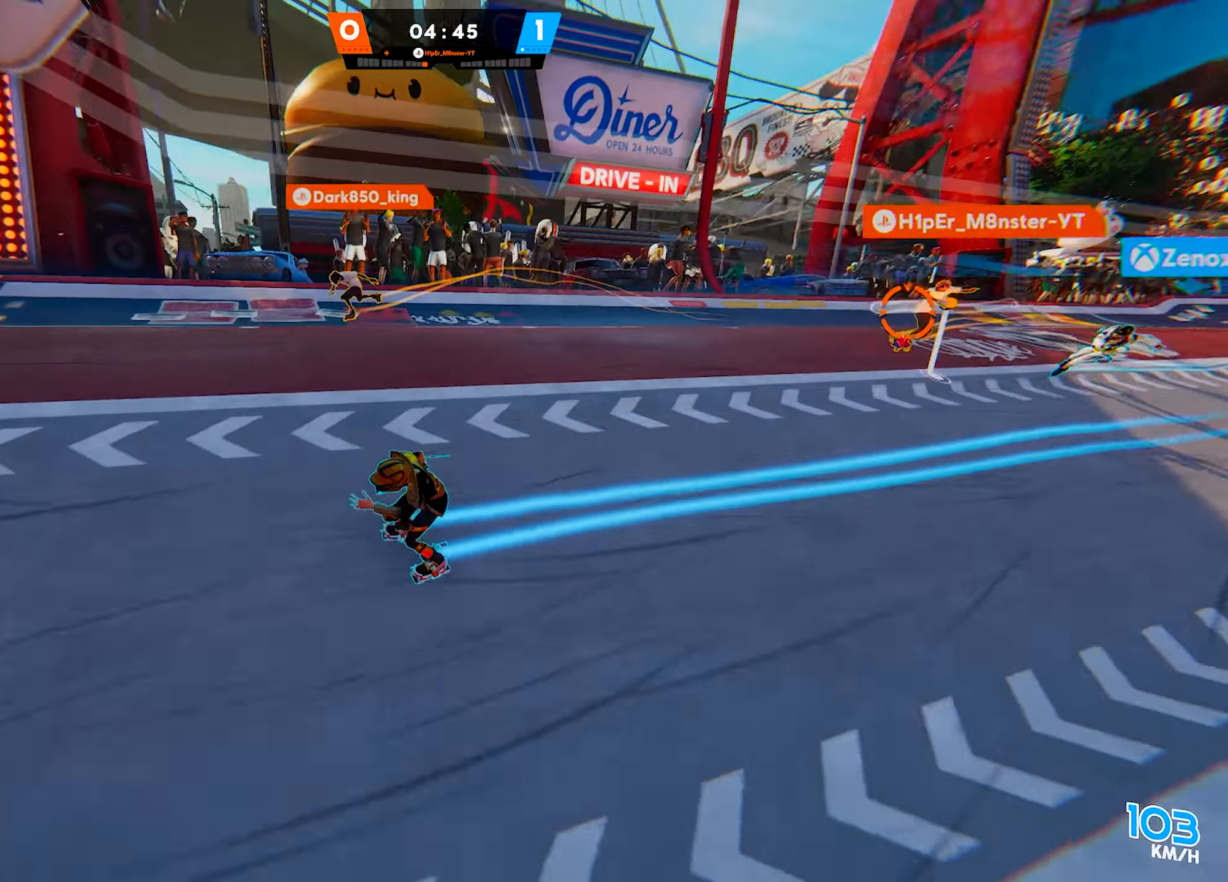
{"buttons": [], "left_stick": "down-right", "right_stick": "center", "events": [[100, "left_stick", "down-left"], [183, "left_stick", "down"], [183, "right_stick", "center"], [300, "right_stick", "down-right"], [367, "left_stick", "down-right"], [400, "right_stick", "center"]]}
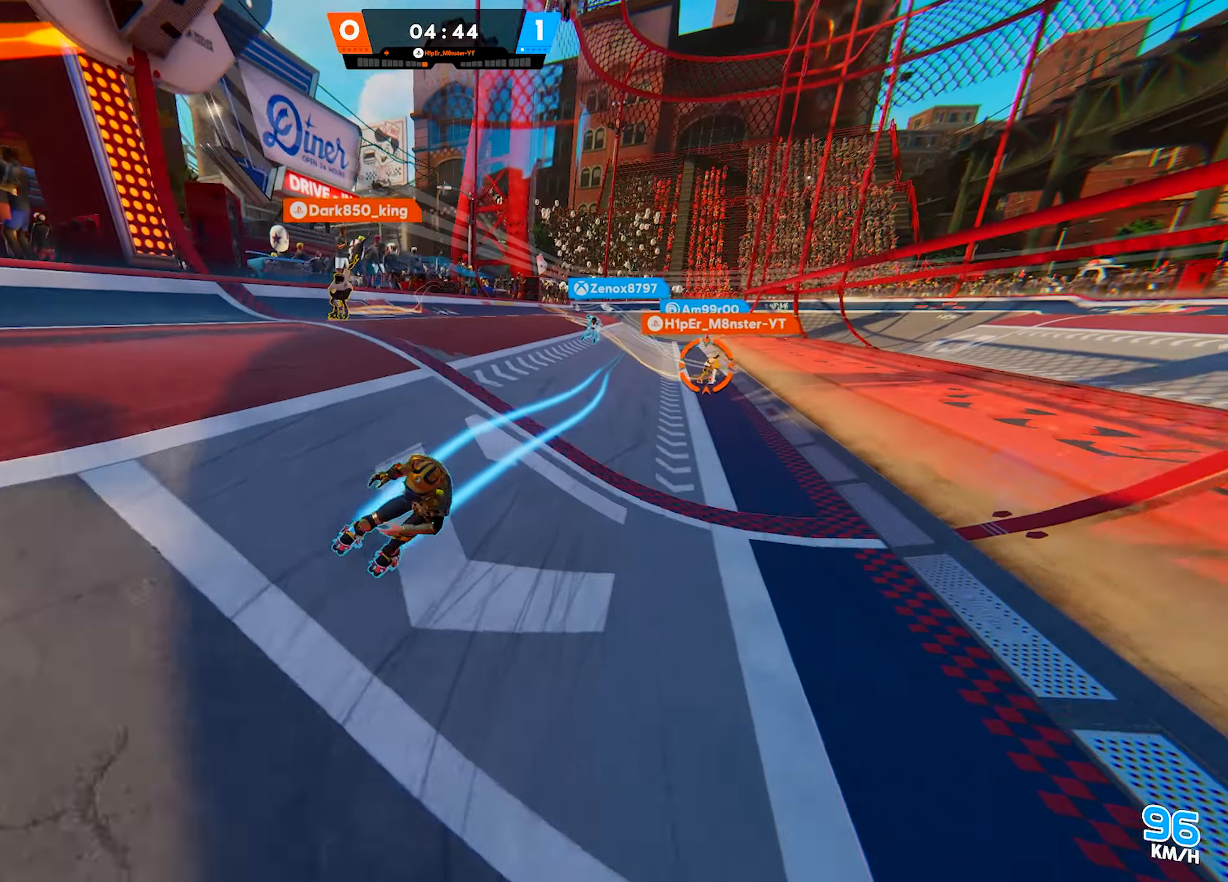
{"buttons": ["R1"], "left_stick": "left", "right_stick": "center", "events": [[217, "right_stick", "right"], [250, "left_stick", "down-left"], [383, "right_stick", "center"], [400, "R1", "down"], [400, "left_stick", "left"]]}
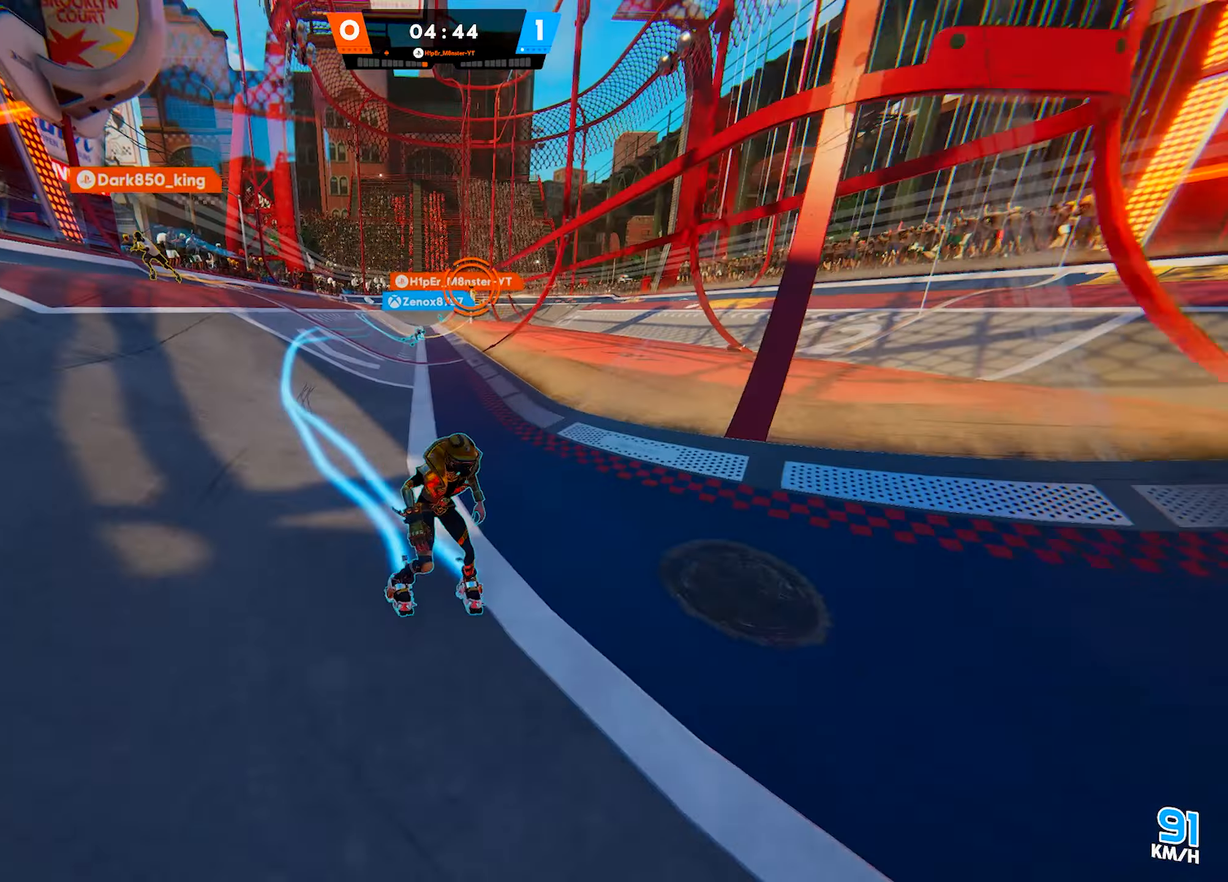
{"buttons": [], "left_stick": "up-left", "right_stick": "center", "events": [[33, "left_stick", "up-left"], [50, "R1", "up"], [217, "left_stick", "down-left"], [450, "left_stick", "up-left"]]}
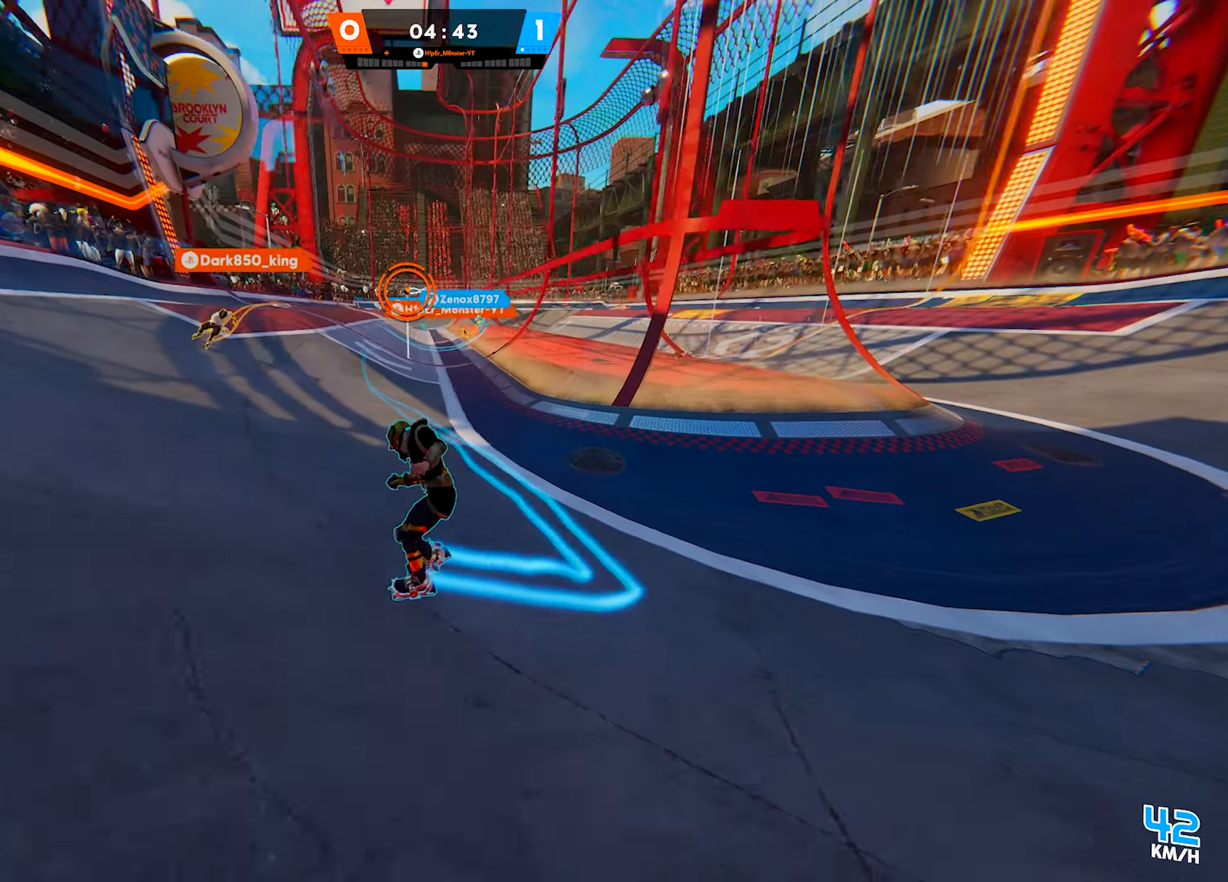
{"buttons": [], "left_stick": "left", "right_stick": "center", "events": [[117, "left_stick", "up-right"], [233, "SQUARE", "down"], [300, "left_stick", "up-left"], [333, "SQUARE", "up"], [500, "left_stick", "left"]]}